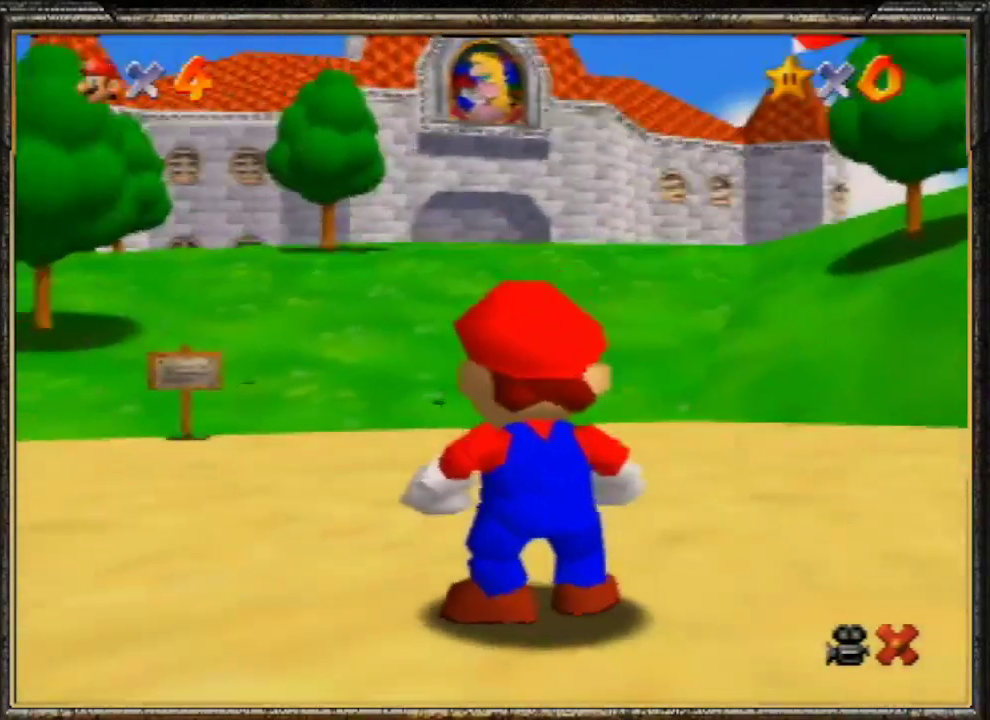
Gameplay with a controller (Nintendo layout); each line is a JSON object with the inputs held at the frame after it. "events" lists button and stick changes between this image and that frame as [ms after this image, input, new state], when the widget could be followed in between. Not read: L3 R3.
{"buttons": [], "left_stick": "center", "events": [[400, "A", "down"], [500, "A", "up"]]}
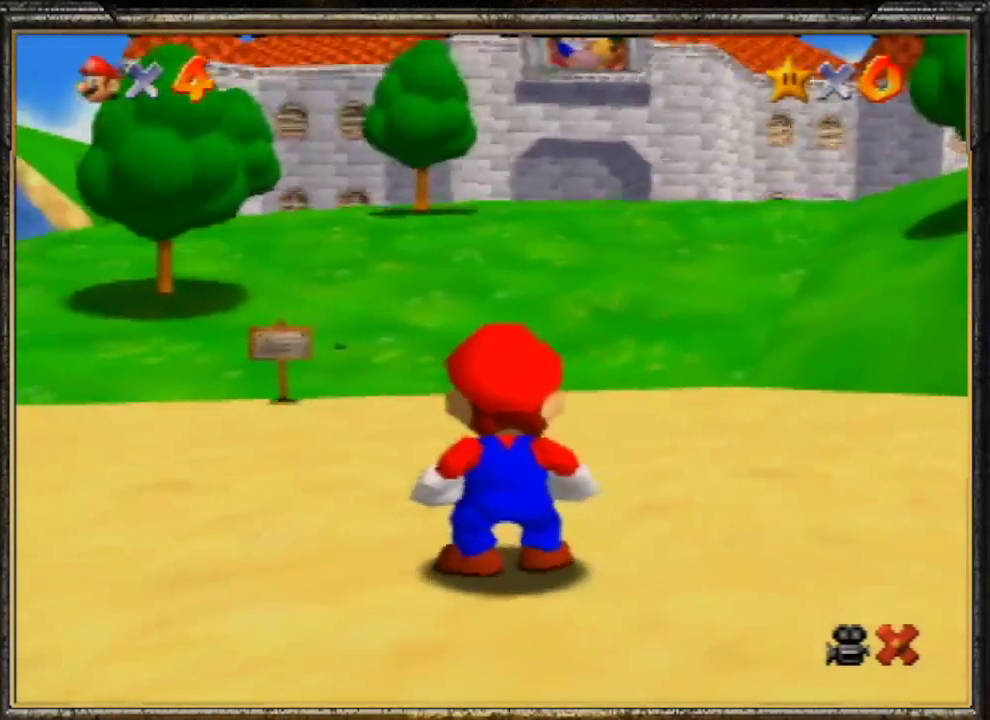
{"buttons": [], "left_stick": "center", "events": [[67, "A", "down"], [167, "A", "up"], [267, "A", "down"], [333, "A", "up"], [367, "A", "down"], [500, "A", "up"]]}
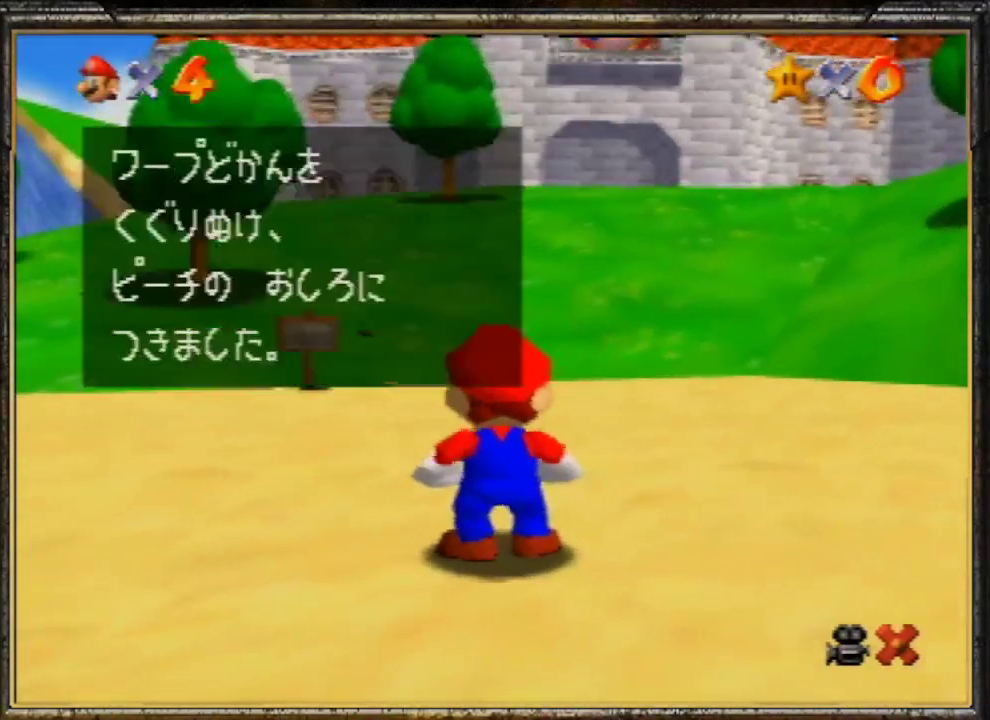
{"buttons": ["A"], "left_stick": "center", "events": [[33, "A", "down"], [133, "A", "up"], [167, "A", "down"], [300, "A", "up"], [333, "A", "down"], [400, "A", "up"], [500, "A", "down"]]}
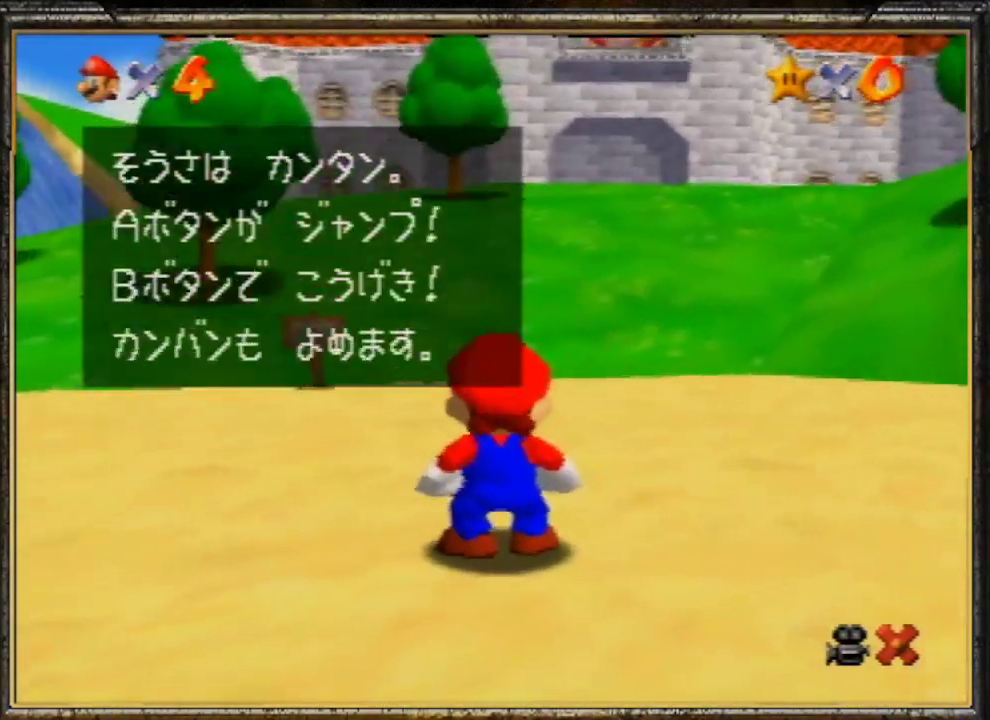
{"buttons": ["A"], "left_stick": "up", "events": [[67, "A", "up"], [100, "A", "down"], [233, "A", "up"], [267, "A", "down"], [367, "A", "up"], [400, "A", "down"], [500, "left_stick", "up"]]}
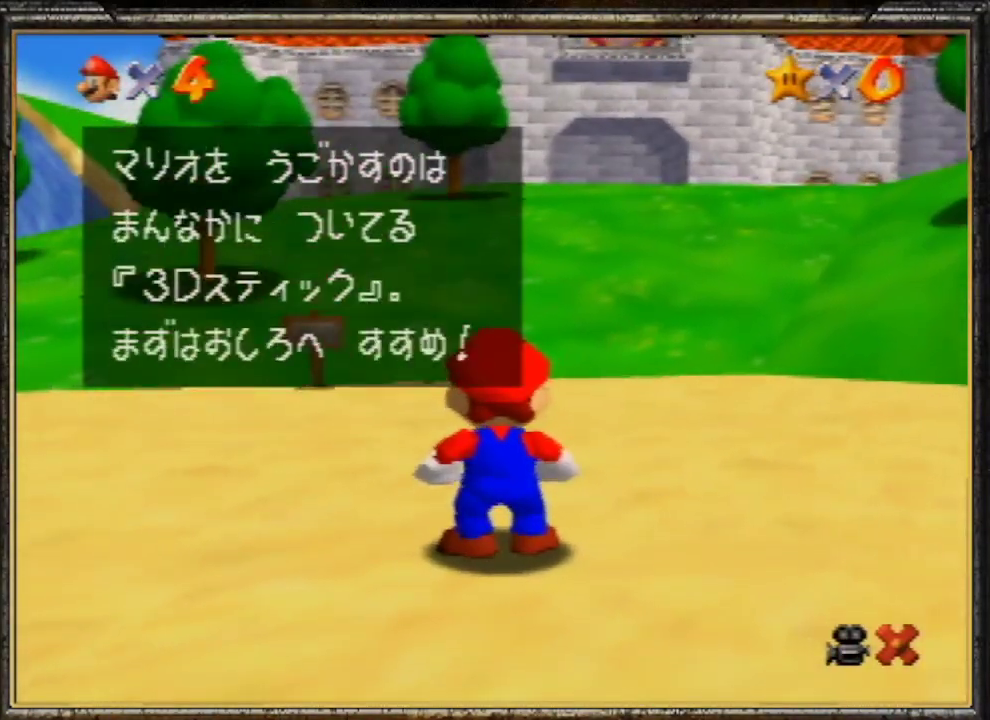
{"buttons": ["A"], "left_stick": "up-right", "events": [[33, "A", "up"], [67, "A", "down"], [167, "A", "up"], [167, "left_stick", "up-right"], [233, "A", "down"], [300, "A", "up"], [500, "A", "down"]]}
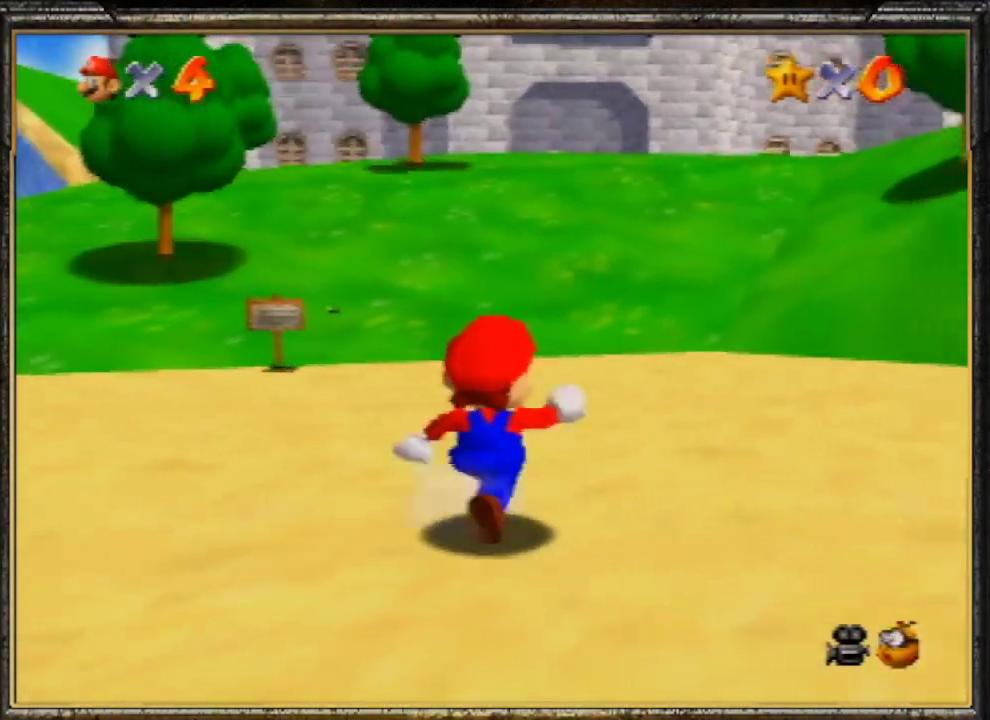
{"buttons": [], "left_stick": "up", "events": [[33, "B", "down"], [100, "A", "up"], [200, "B", "up"], [233, "left_stick", "up"]]}
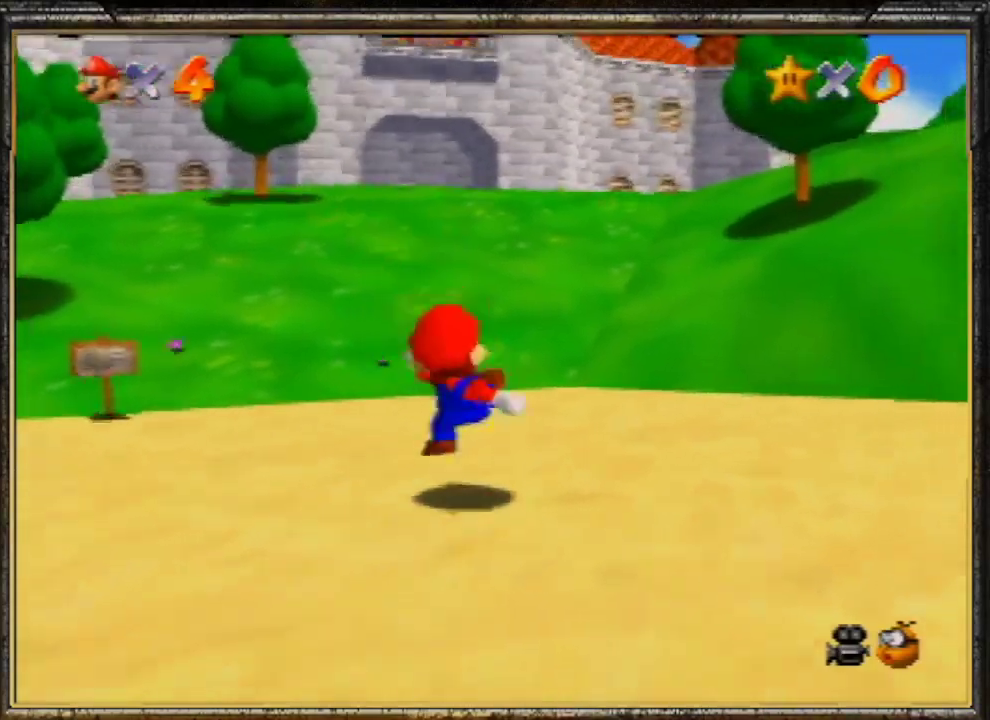
{"buttons": [], "left_stick": "up-right", "events": [[167, "Z", "down"], [200, "A", "down"], [400, "A", "up"], [400, "Z", "up"], [433, "left_stick", "up-right"]]}
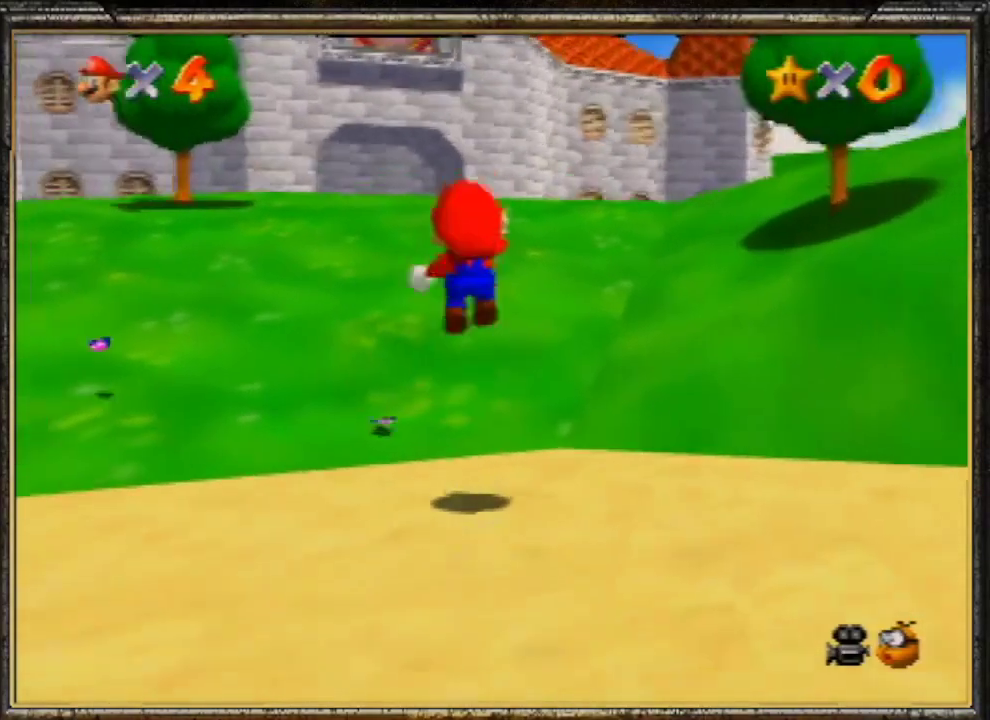
{"buttons": [], "left_stick": "up", "events": [[400, "left_stick", "up"]]}
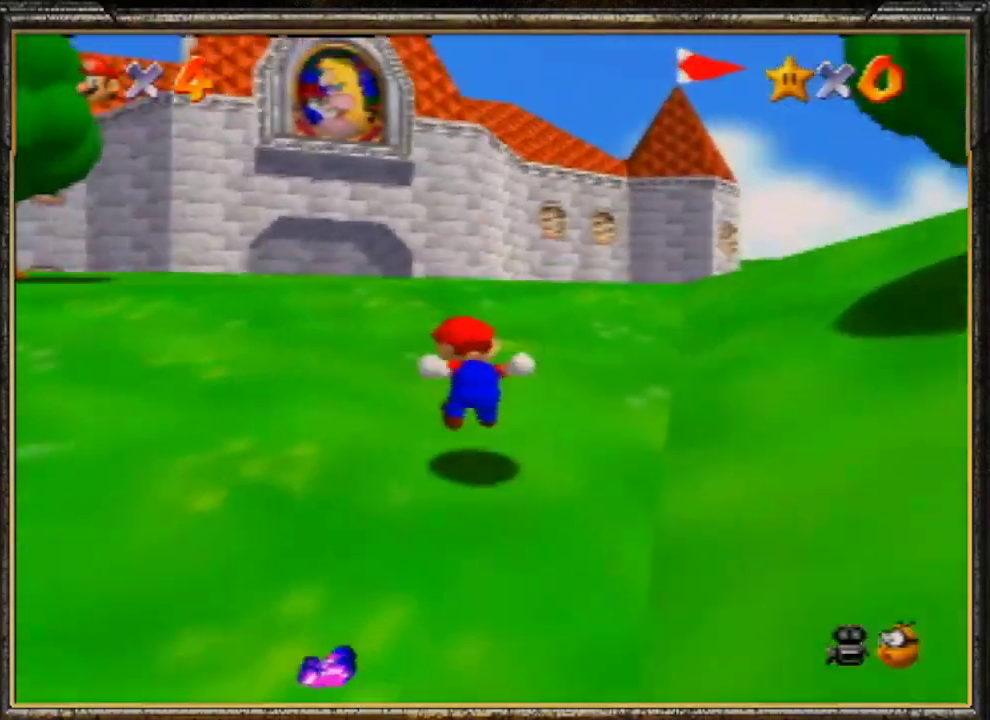
{"buttons": ["A", "B"], "left_stick": "up", "events": [[300, "A", "down"], [333, "B", "down"]]}
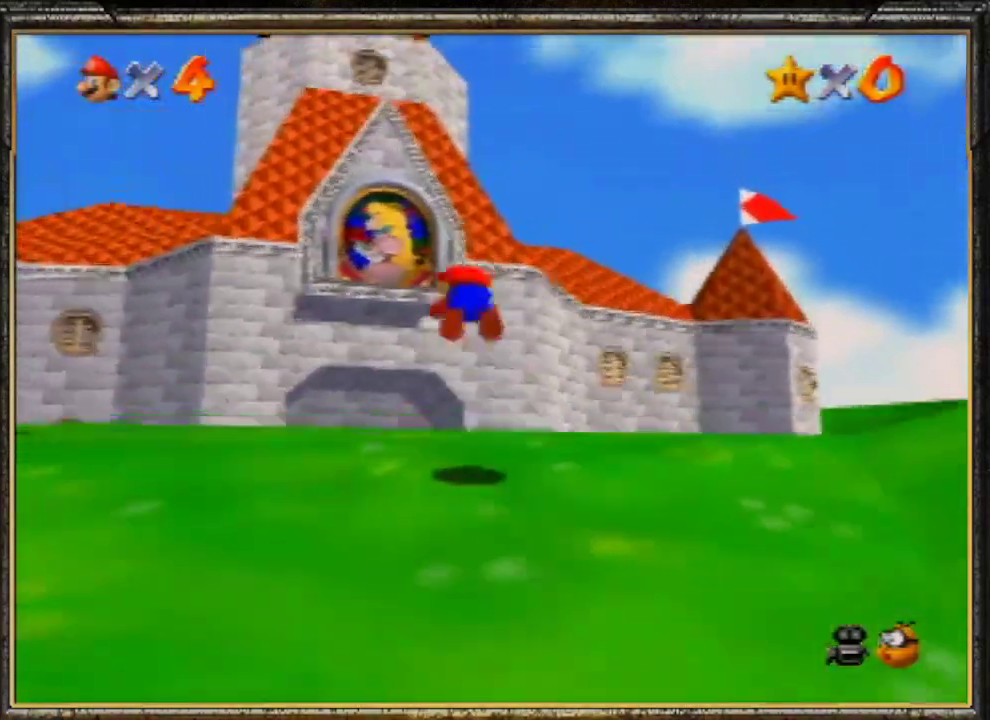
{"buttons": [], "left_stick": "up-left", "events": [[33, "left_stick", "up-left"], [67, "A", "up"], [100, "B", "up"]]}
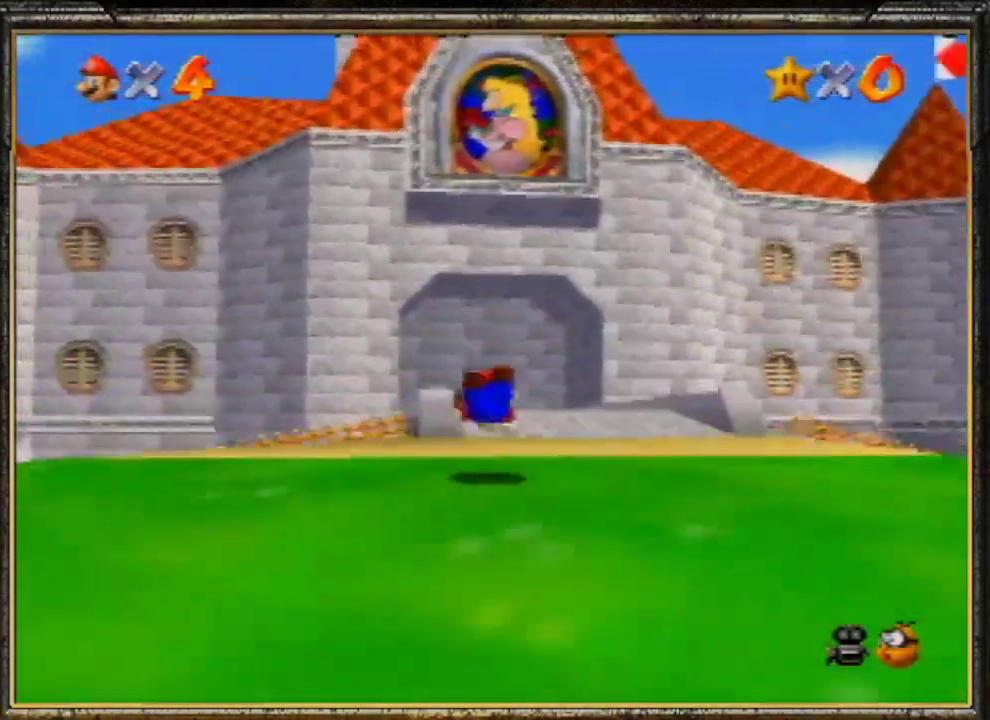
{"buttons": [], "left_stick": "up-left", "events": [[67, "A", "down"], [100, "B", "down"], [300, "A", "up"], [333, "B", "up"]]}
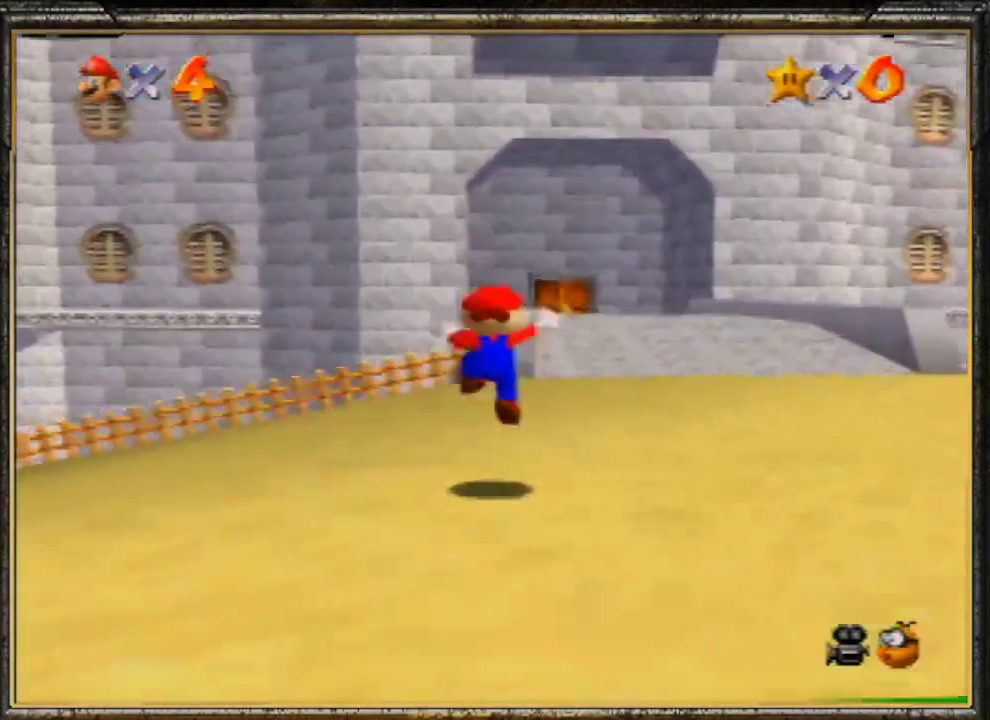
{"buttons": ["A"], "left_stick": "up", "events": [[33, "left_stick", "up"], [167, "Z", "down"], [233, "A", "down"], [400, "Z", "up"]]}
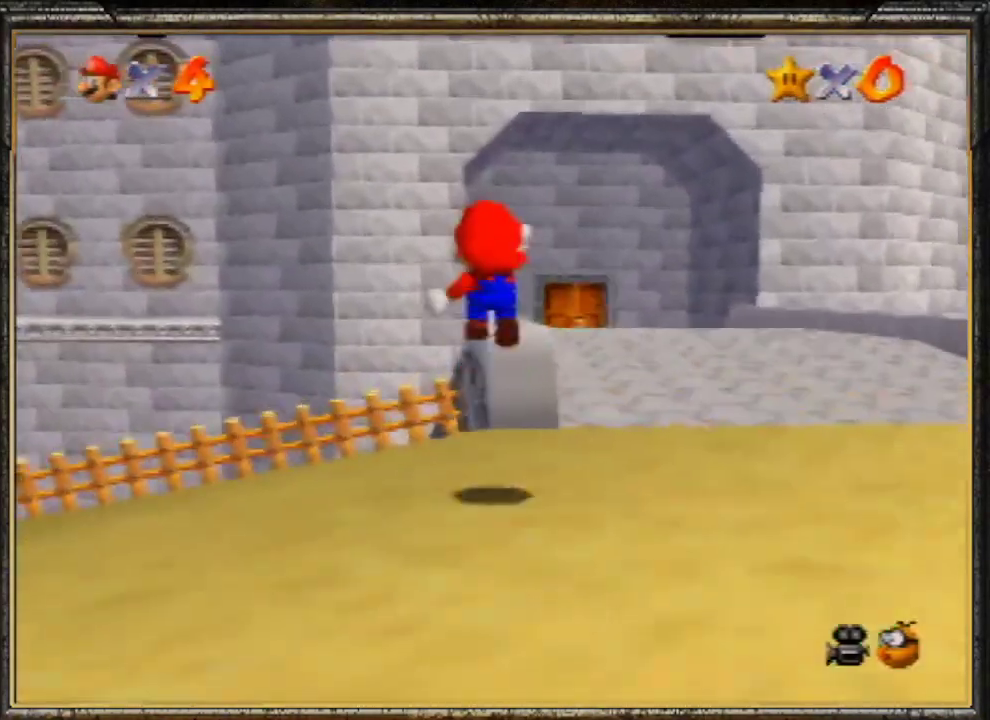
{"buttons": [], "left_stick": "up", "events": [[367, "A", "up"]]}
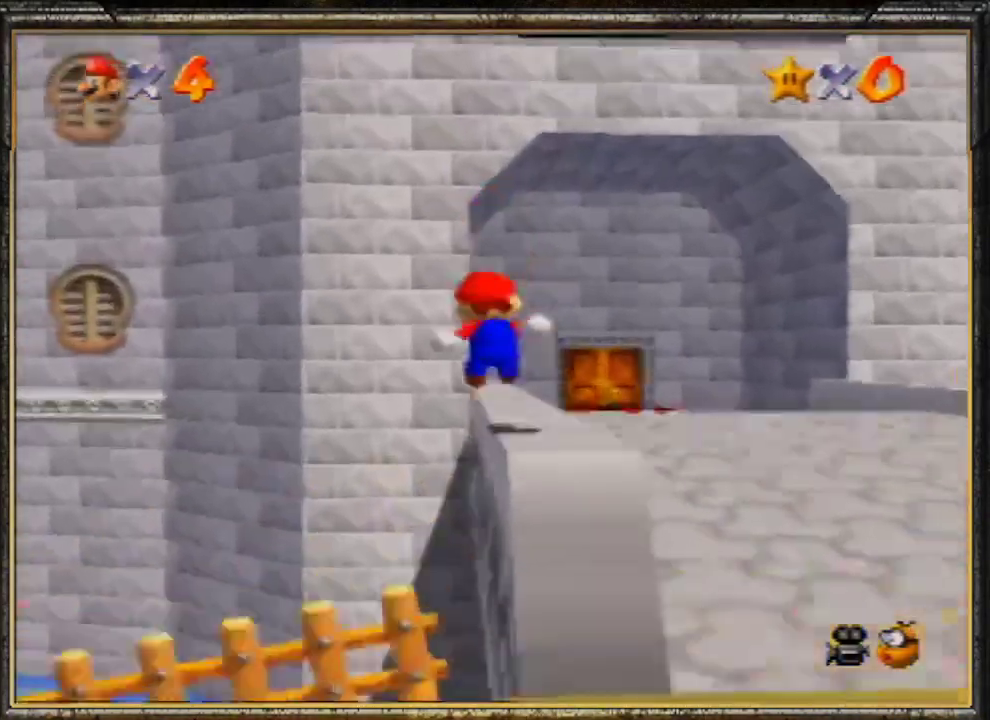
{"buttons": [], "left_stick": "up-right", "events": [[67, "Z", "down"], [100, "A", "down"], [133, "left_stick", "up-right"], [167, "A", "up"], [167, "Z", "up"], [267, "A", "down"], [333, "A", "up"], [400, "A", "down"], [500, "A", "up"]]}
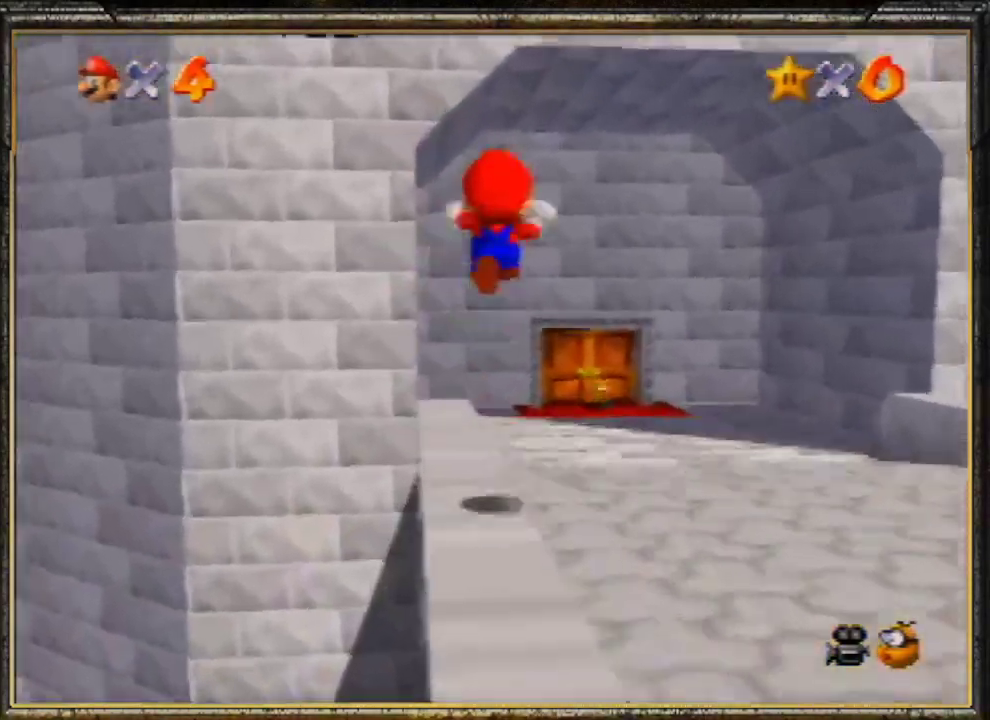
{"buttons": [], "left_stick": "up-right", "events": [[33, "A", "down"], [167, "A", "up"]]}
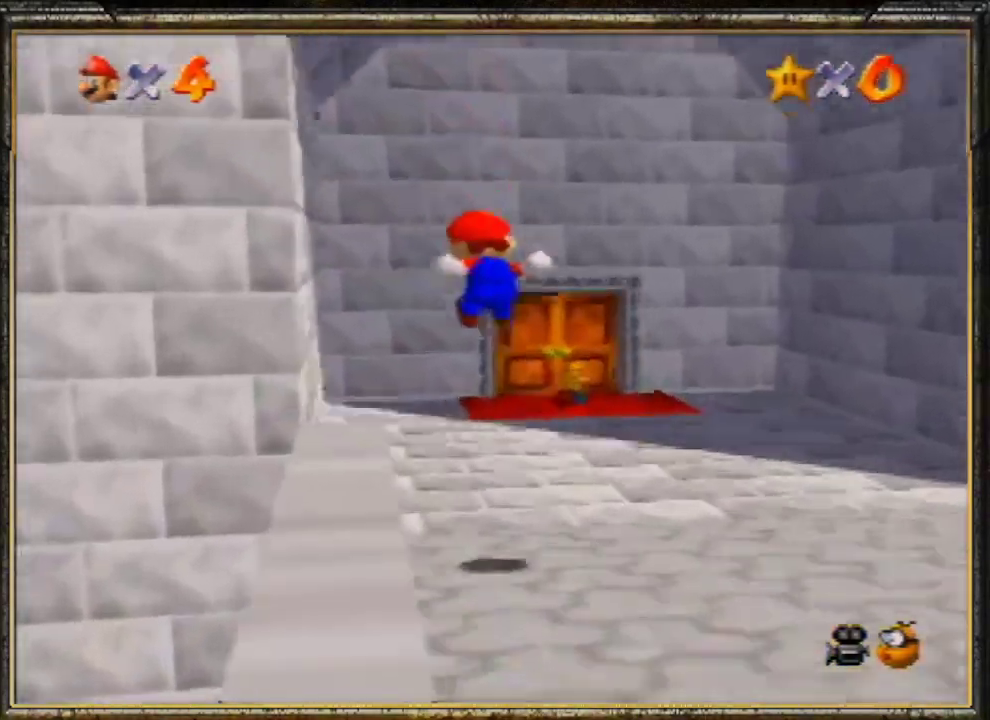
{"buttons": [], "left_stick": "up-right", "events": []}
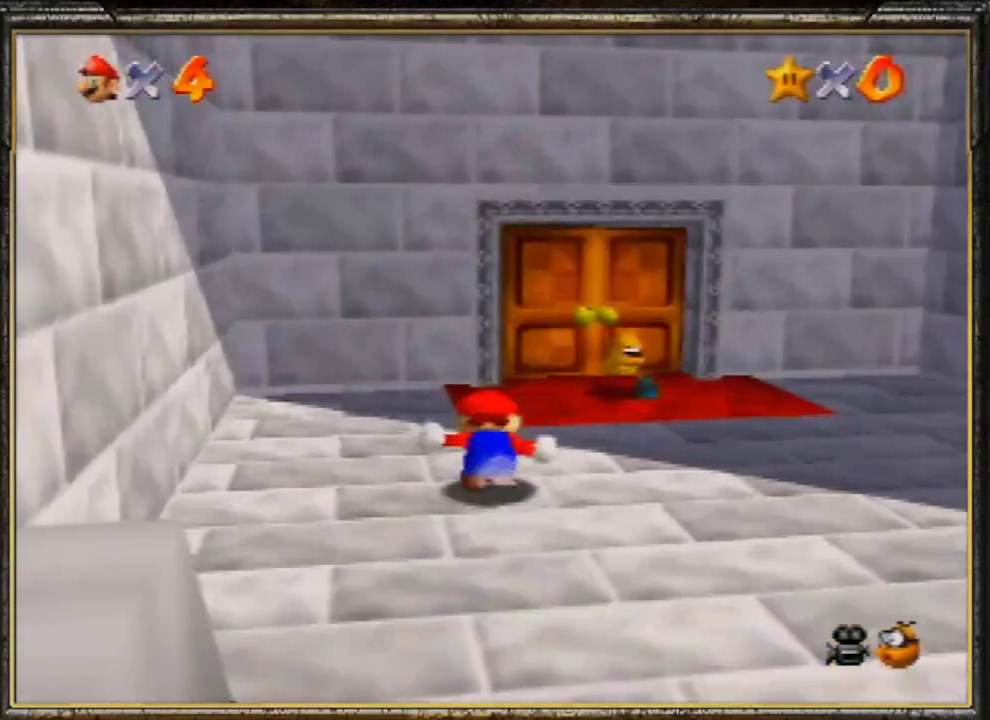
{"buttons": [], "left_stick": "up", "events": [[100, "left_stick", "up"]]}
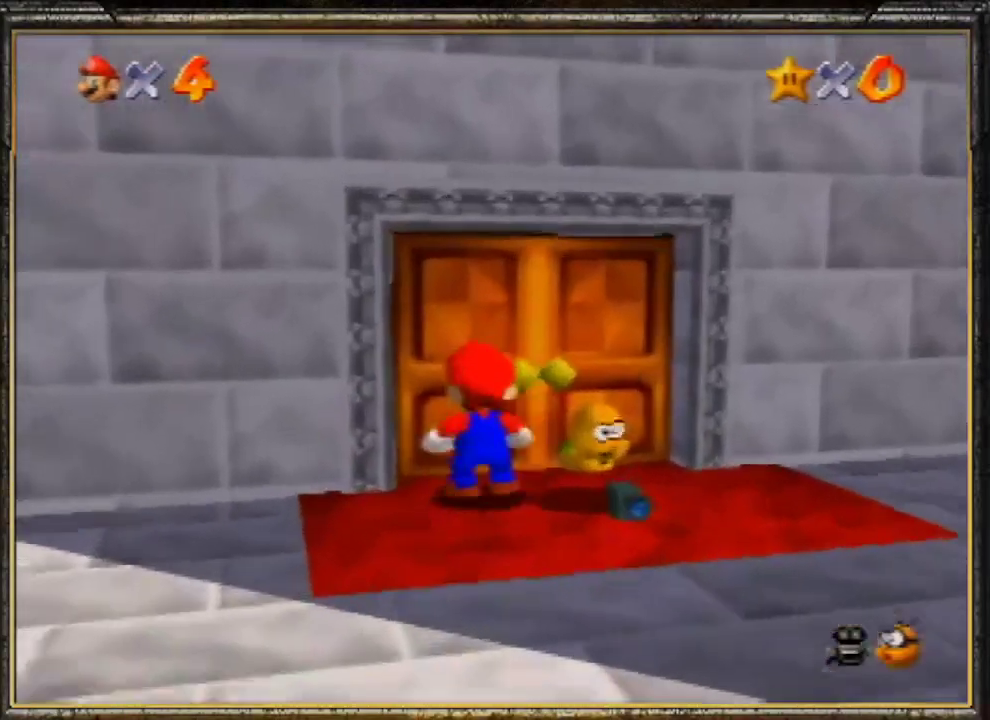
{"buttons": [], "left_stick": "up", "events": []}
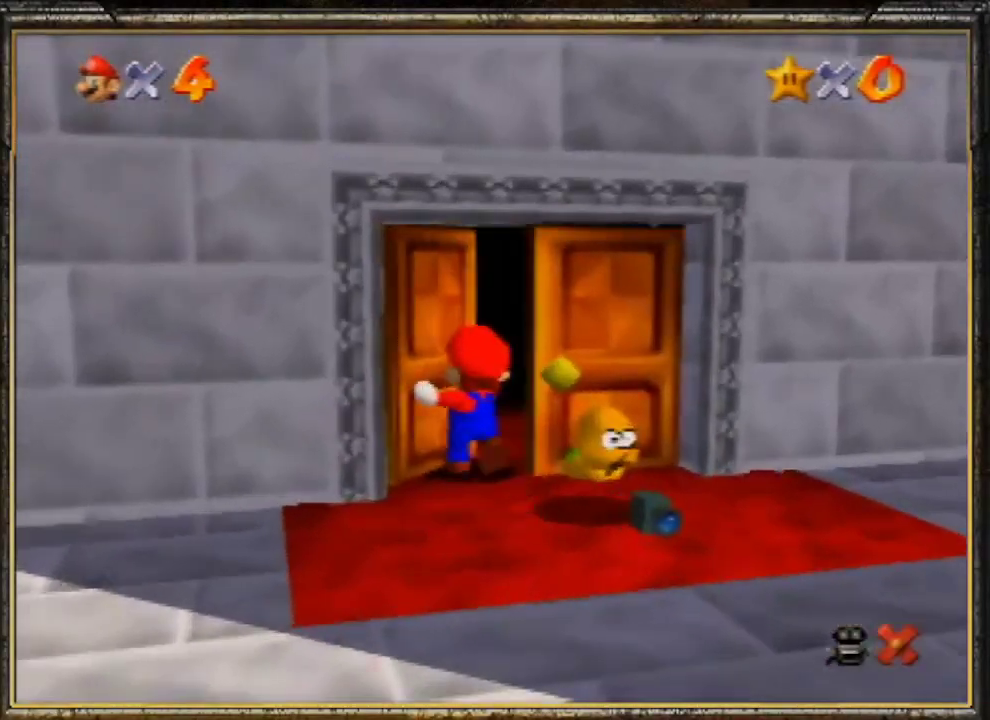
{"buttons": [], "left_stick": "center", "events": [[67, "left_stick", "center"]]}
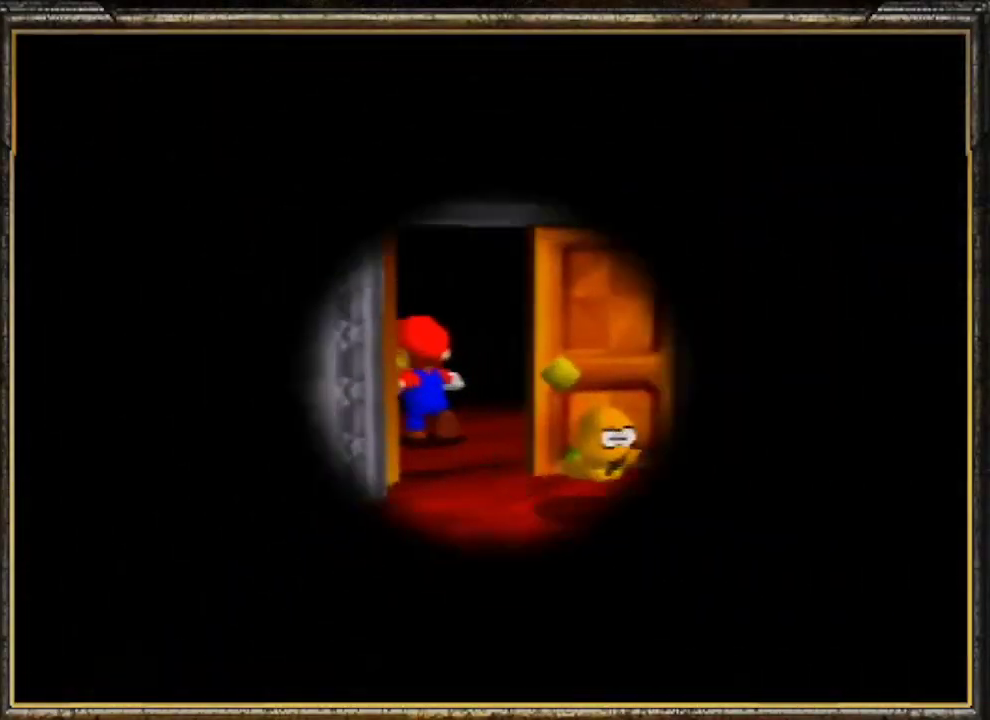
{"buttons": [], "left_stick": "center", "events": []}
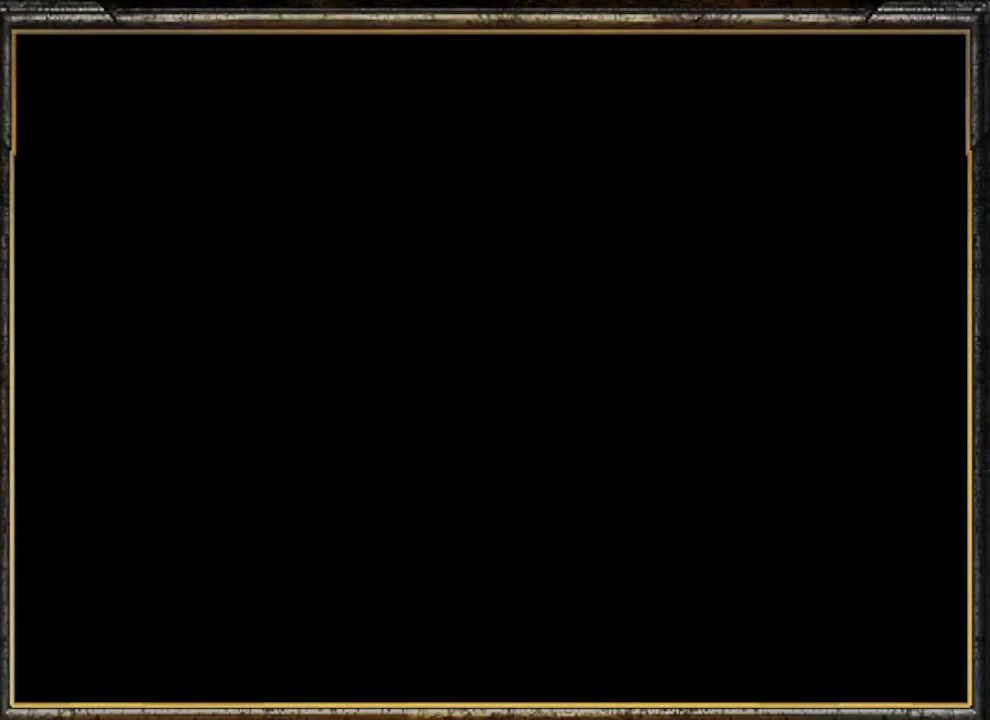
{"buttons": [], "left_stick": "center", "events": [[367, "R1", "down"], [500, "R1", "up"]]}
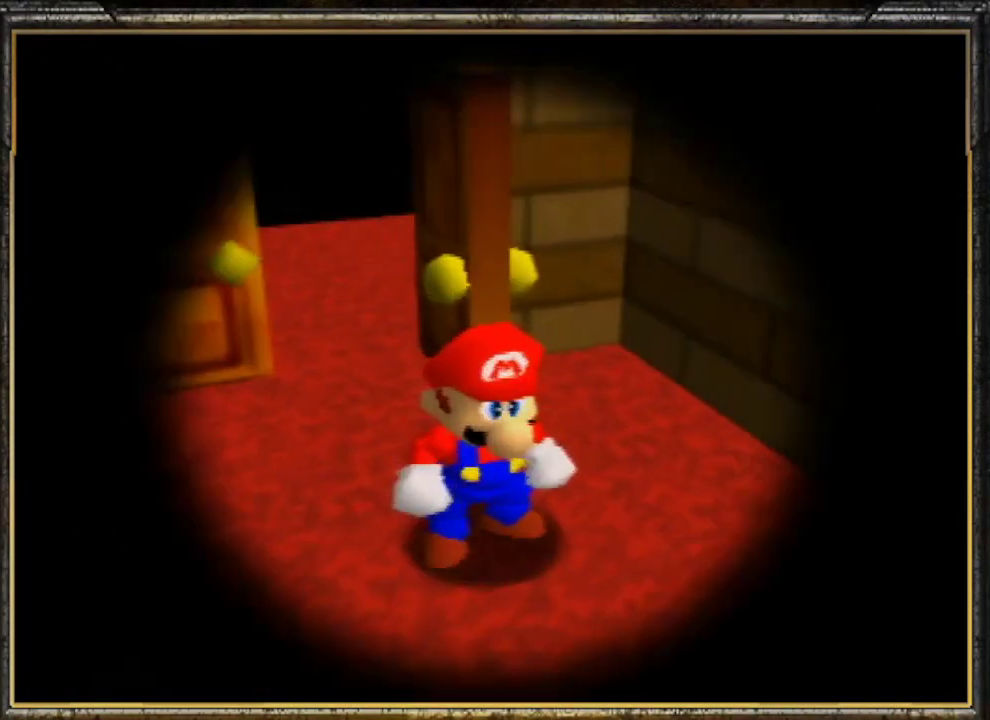
{"buttons": ["A"], "left_stick": "center", "events": [[200, "A", "down"], [333, "A", "up"], [367, "A", "down"], [433, "A", "up"], [500, "A", "down"]]}
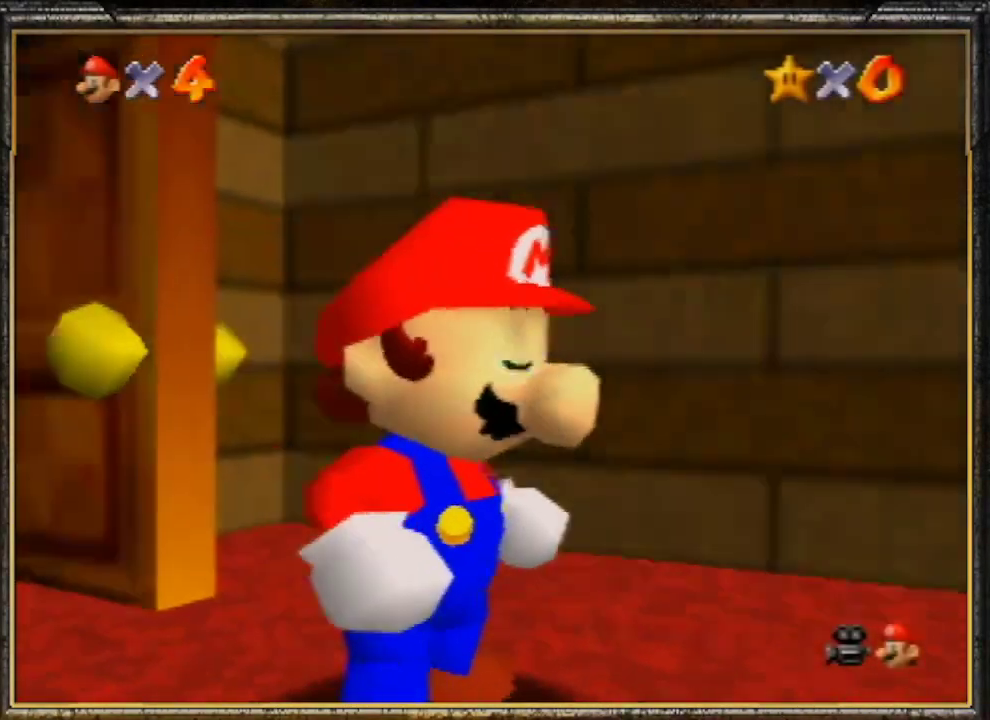
{"buttons": ["A"], "left_stick": "center", "events": [[133, "A", "up"], [200, "A", "down"], [267, "A", "up"], [333, "A", "down"], [400, "A", "up"], [467, "A", "down"]]}
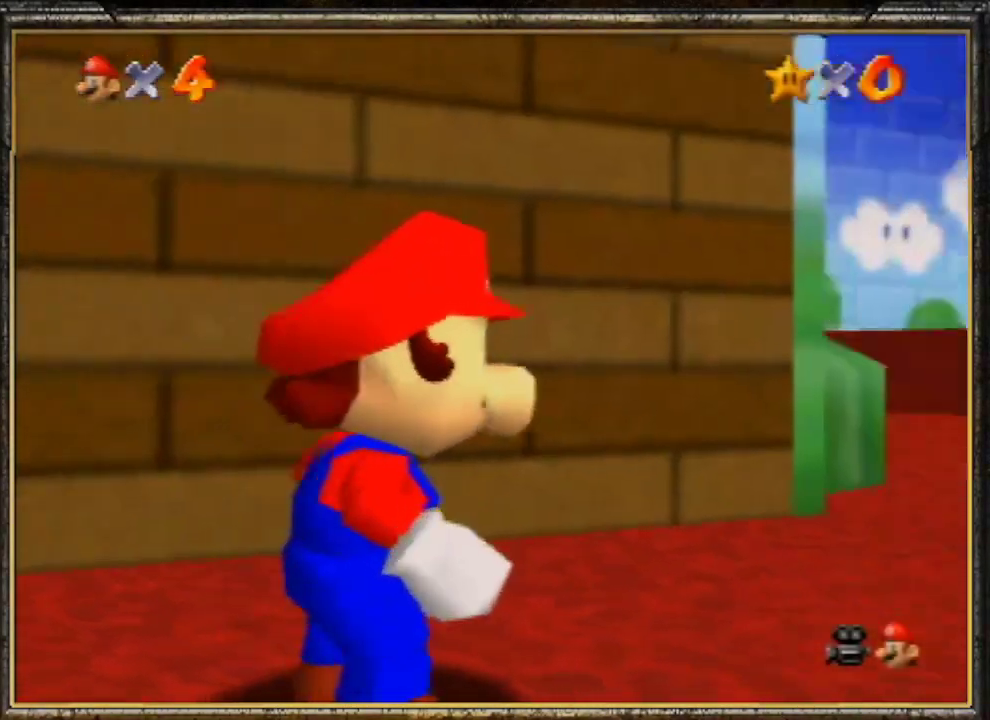
{"buttons": ["A"], "left_stick": "center", "events": [[67, "A", "up"], [167, "A", "down"], [233, "A", "up"], [300, "A", "down"], [367, "A", "up"], [433, "A", "down"]]}
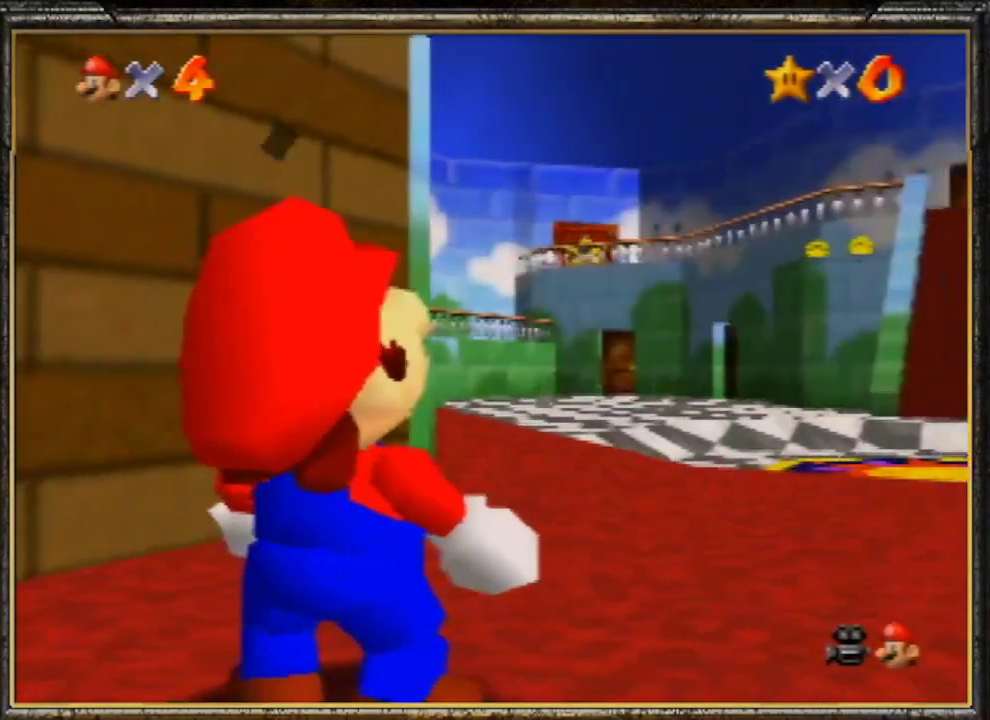
{"buttons": [], "left_stick": "up", "events": [[33, "A", "up"], [100, "A", "down"], [200, "A", "up"], [267, "A", "down"], [300, "left_stick", "up"], [333, "A", "up"], [367, "A", "down"], [500, "A", "up"]]}
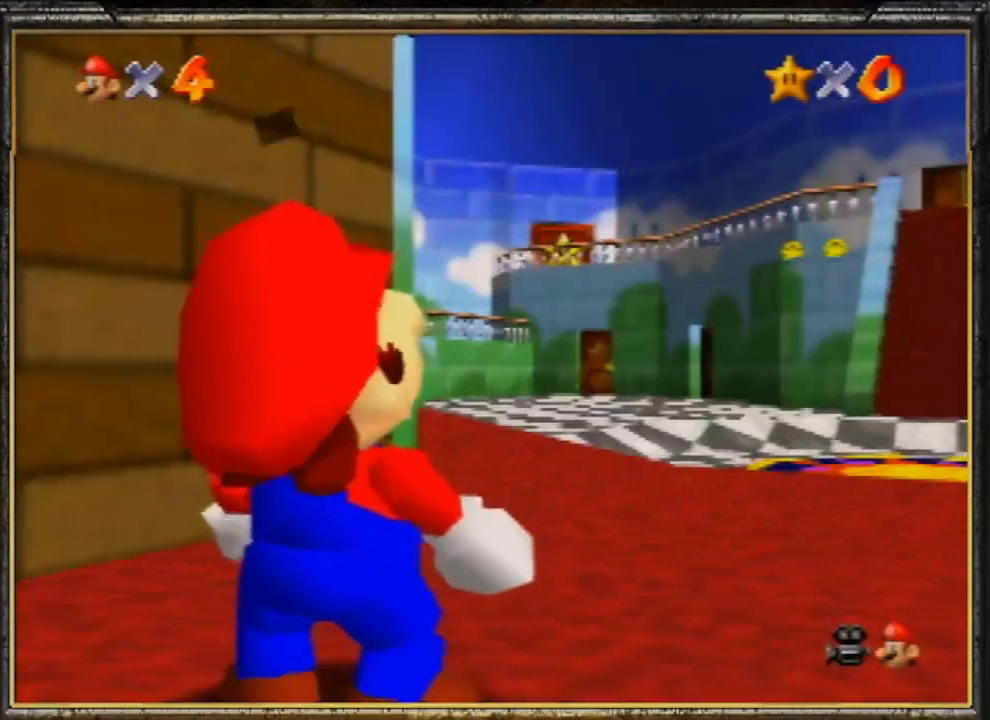
{"buttons": [], "left_stick": "up", "events": [[67, "A", "down"], [167, "A", "up"]]}
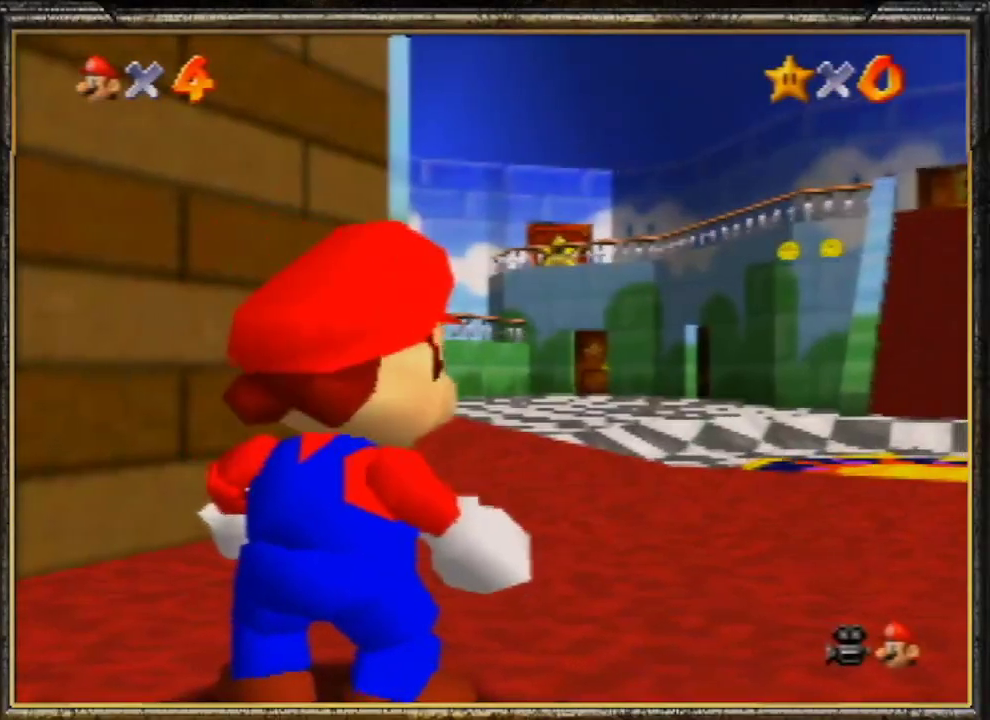
{"buttons": ["A", "Z"], "left_stick": "up", "events": [[400, "Z", "down"], [467, "A", "down"]]}
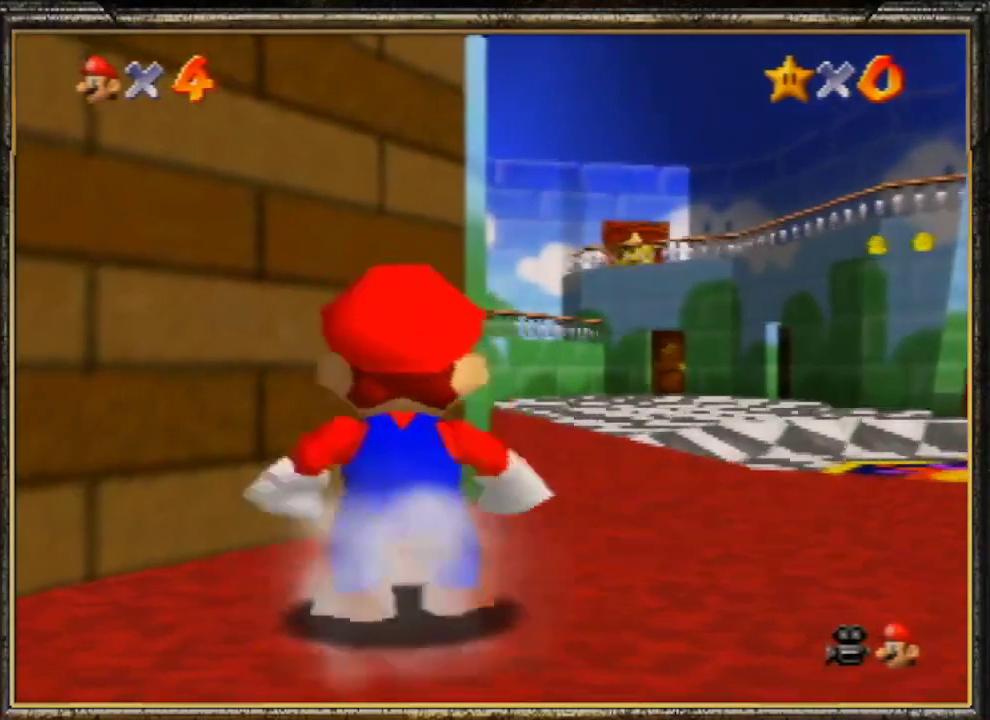
{"buttons": [], "left_stick": "up", "events": [[133, "A", "up"], [133, "Z", "up"]]}
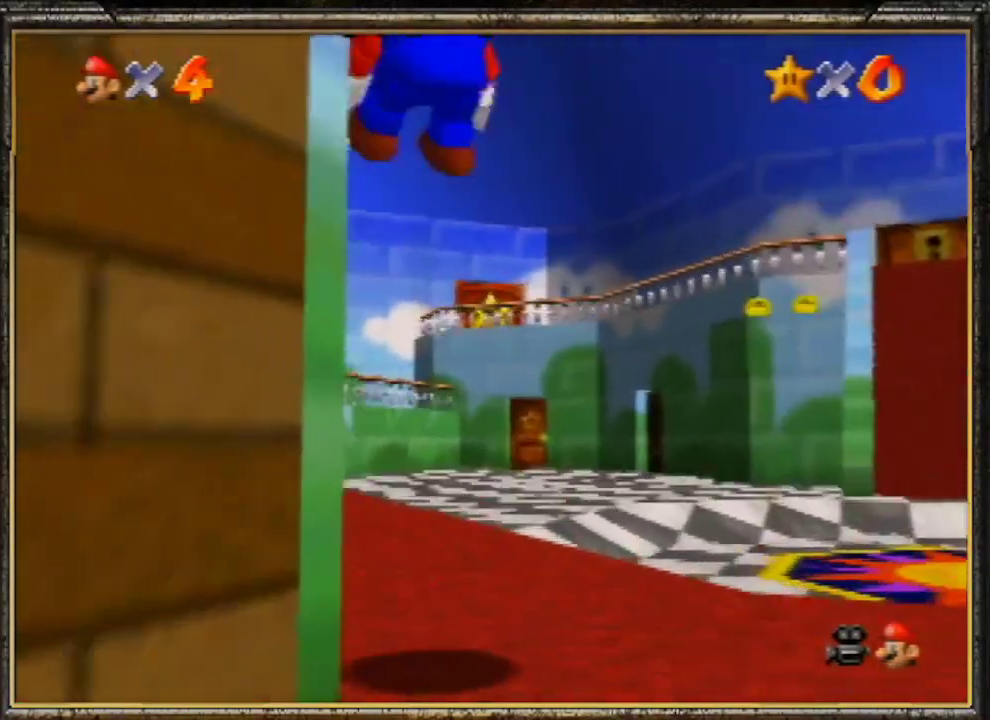
{"buttons": [], "left_stick": "up", "events": []}
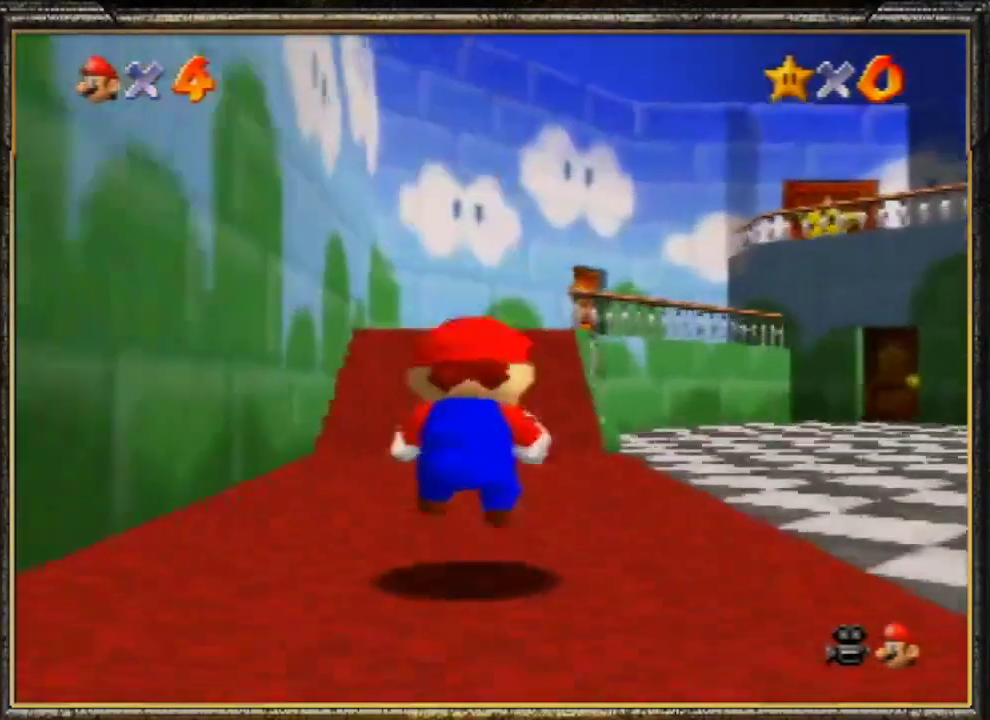
{"buttons": [], "left_stick": "up", "events": [[233, "A", "down"], [267, "B", "down"], [467, "A", "up"], [500, "B", "up"]]}